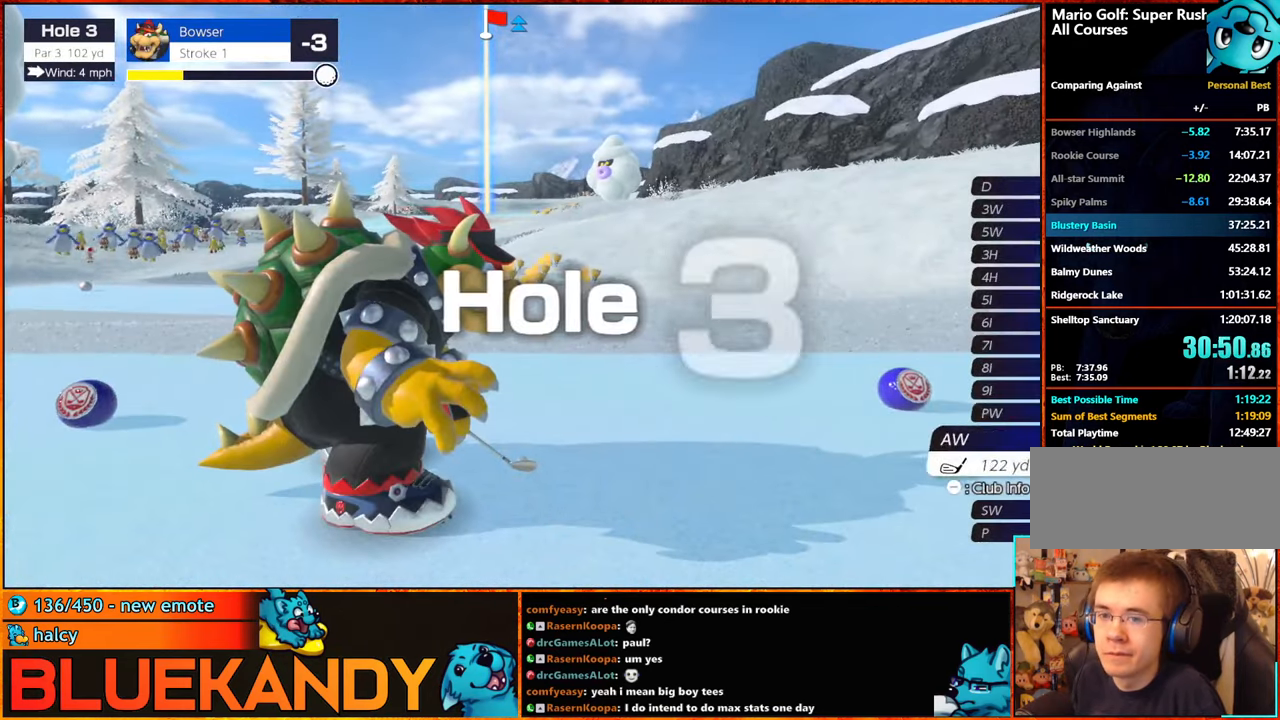
Gameplay with a controller (Nintendo layout); each line is a JSON object with the inputs held at the frame after it. "events" lists button and stick changes between this image and that frame as [ms after this image, input, new state], when the widget could be followed in between. Not read: DPAD_RIGHT L3 R3.
{"buttons": [], "left_stick": "right", "right_stick": "center", "events": [[17, "DPAD_UP", "down"], [100, "DPAD_UP", "up"], [150, "DPAD_UP", "down"], [233, "DPAD_UP", "up"], [250, "left_stick", "right"]]}
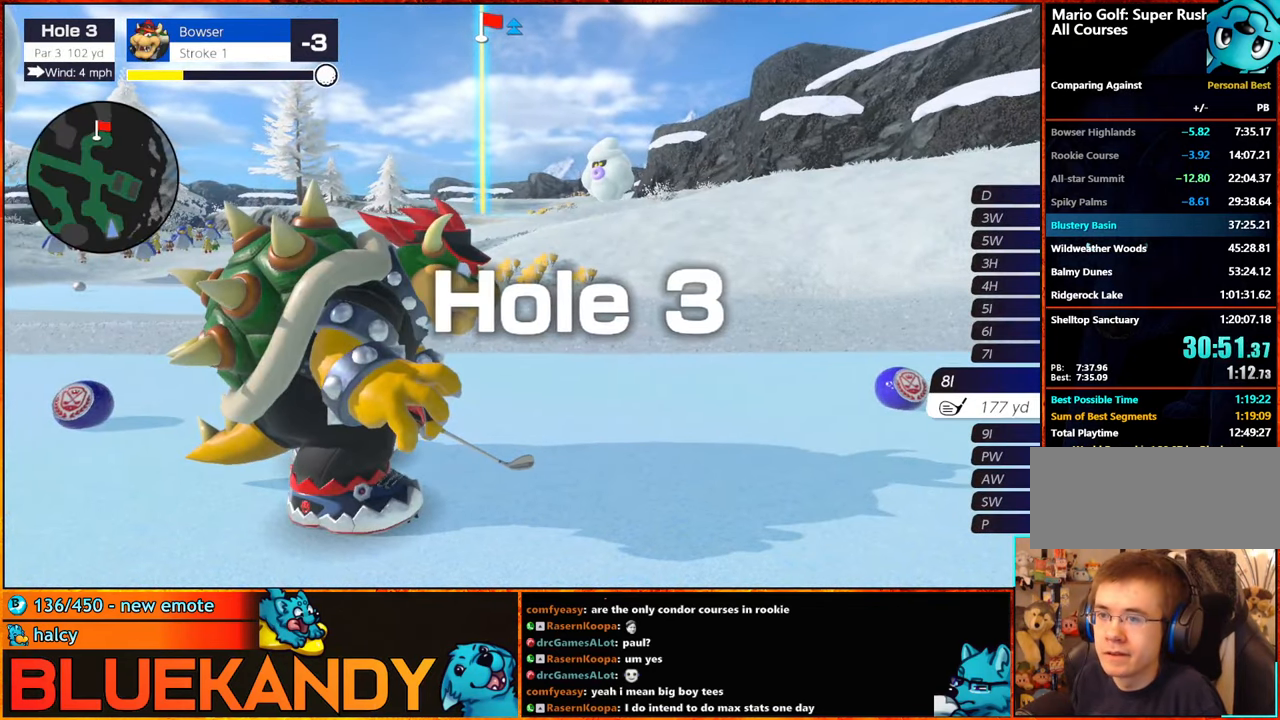
{"buttons": [], "left_stick": "center", "right_stick": "center", "events": [[50, "left_stick", "center"], [100, "DPAD_UP", "down"], [183, "DPAD_UP", "up"]]}
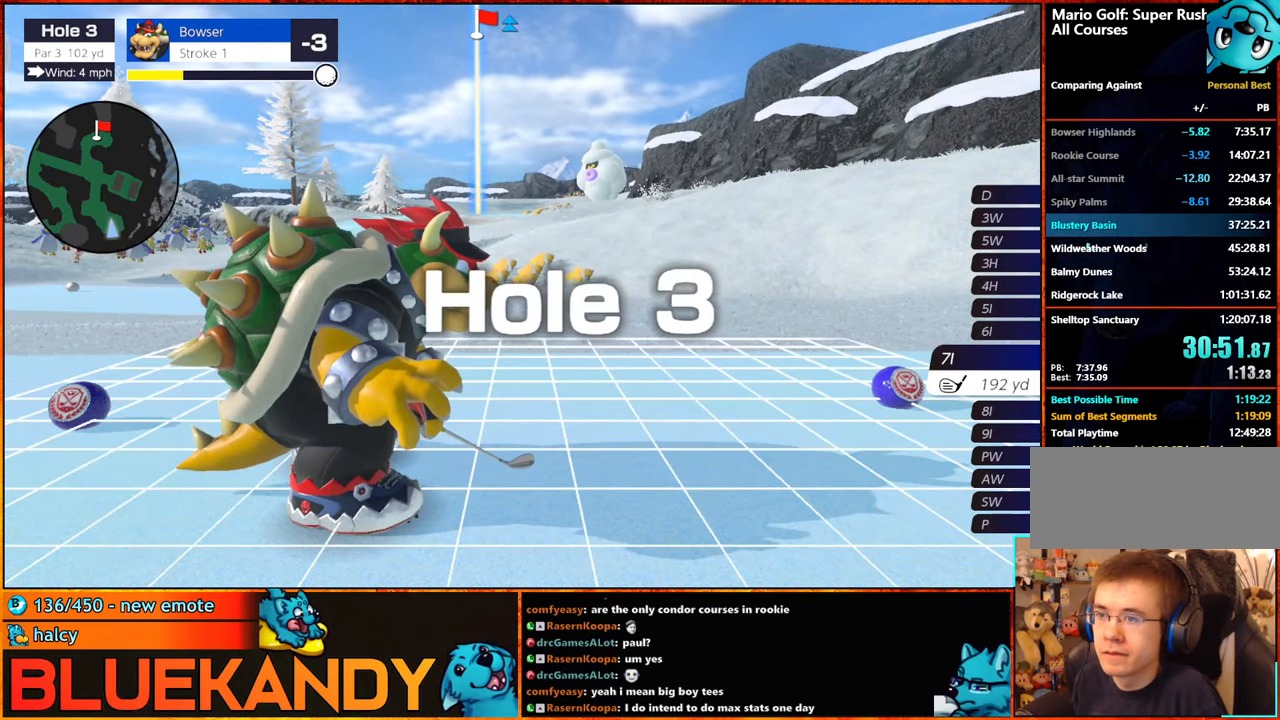
{"buttons": [], "left_stick": "center", "right_stick": "center", "events": []}
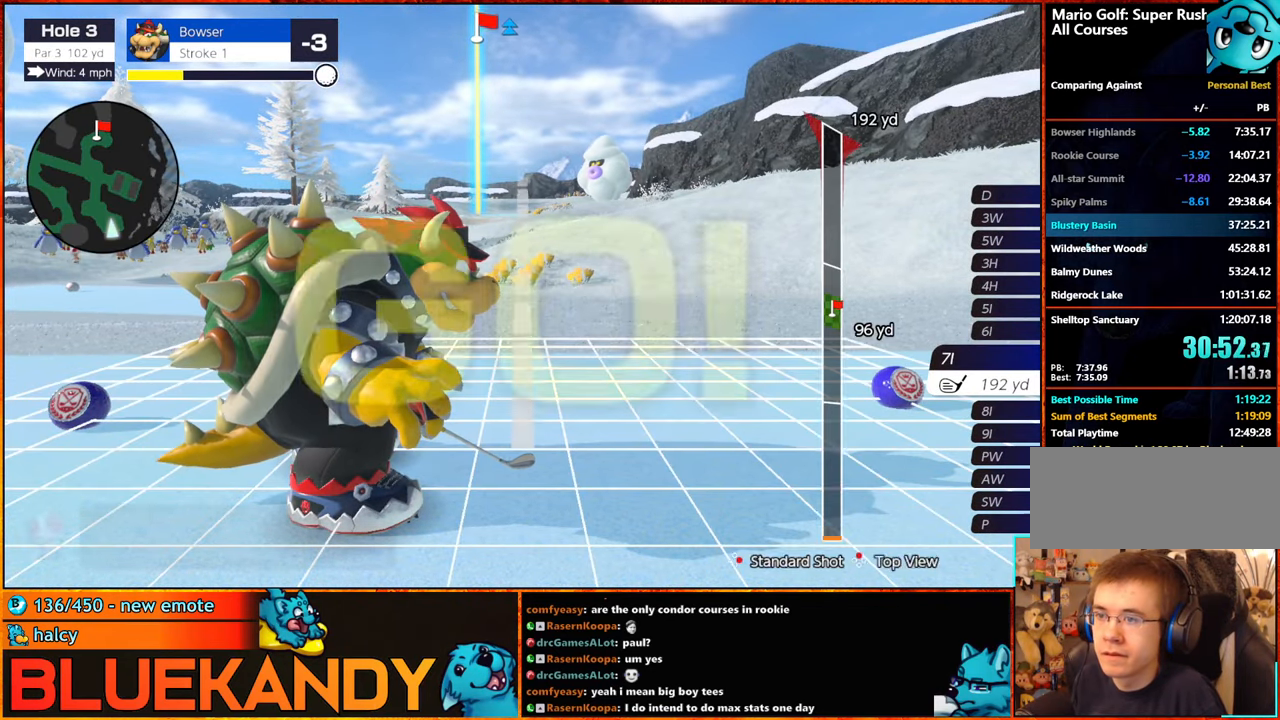
{"buttons": [], "left_stick": "center", "right_stick": "center", "events": [[17, "A", "down"], [133, "A", "up"]]}
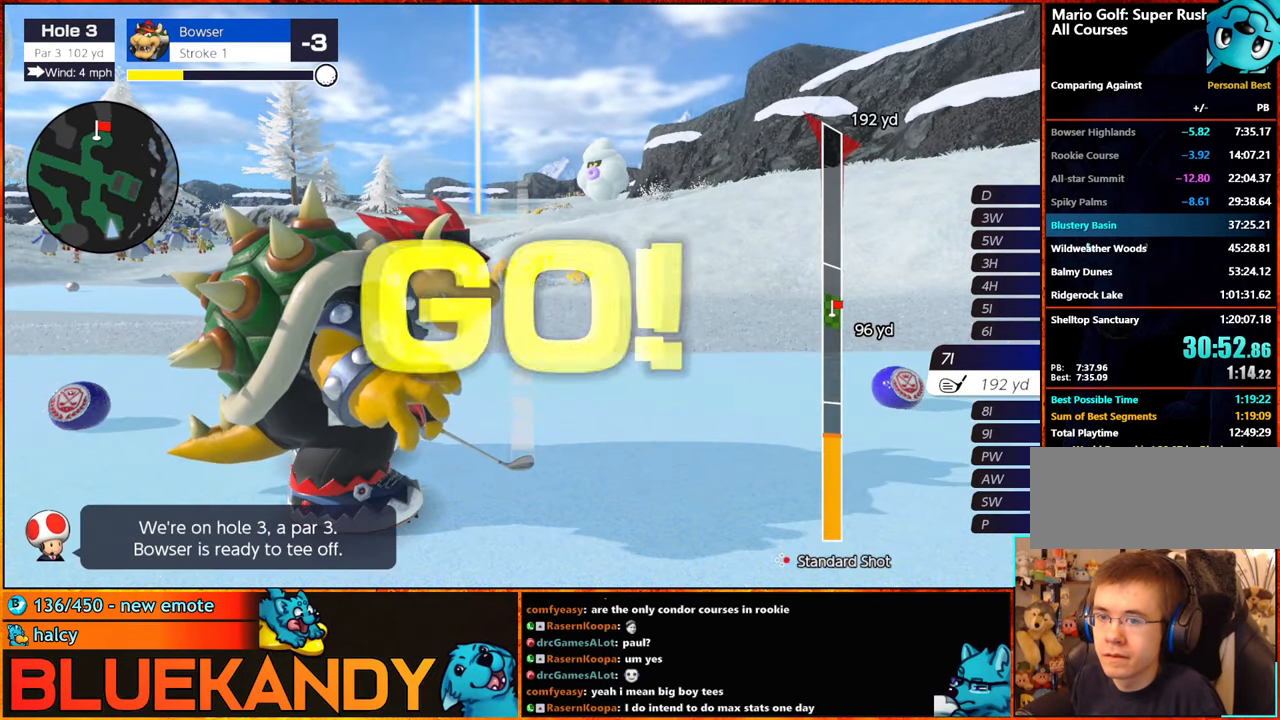
{"buttons": [], "left_stick": "center", "right_stick": "center", "events": [[417, "B", "down"], [467, "B", "up"]]}
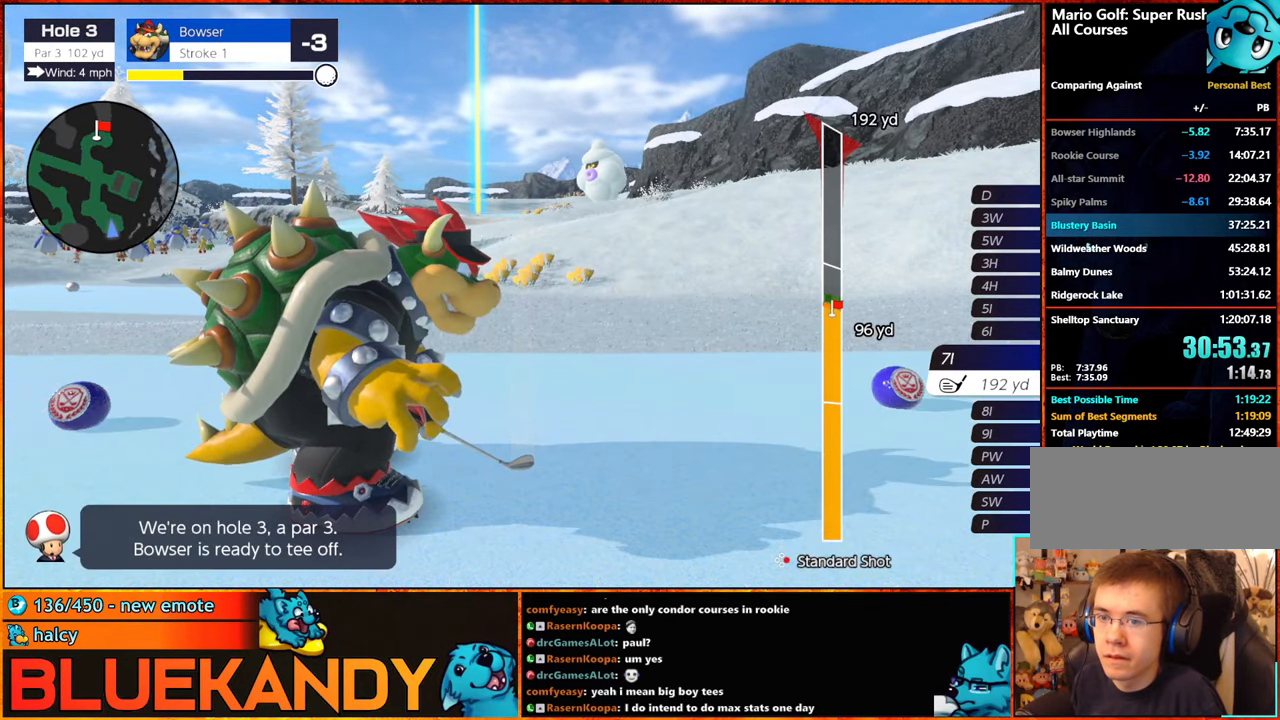
{"buttons": ["B"], "left_stick": "left", "right_stick": "center", "events": [[33, "B", "down"], [500, "left_stick", "left"]]}
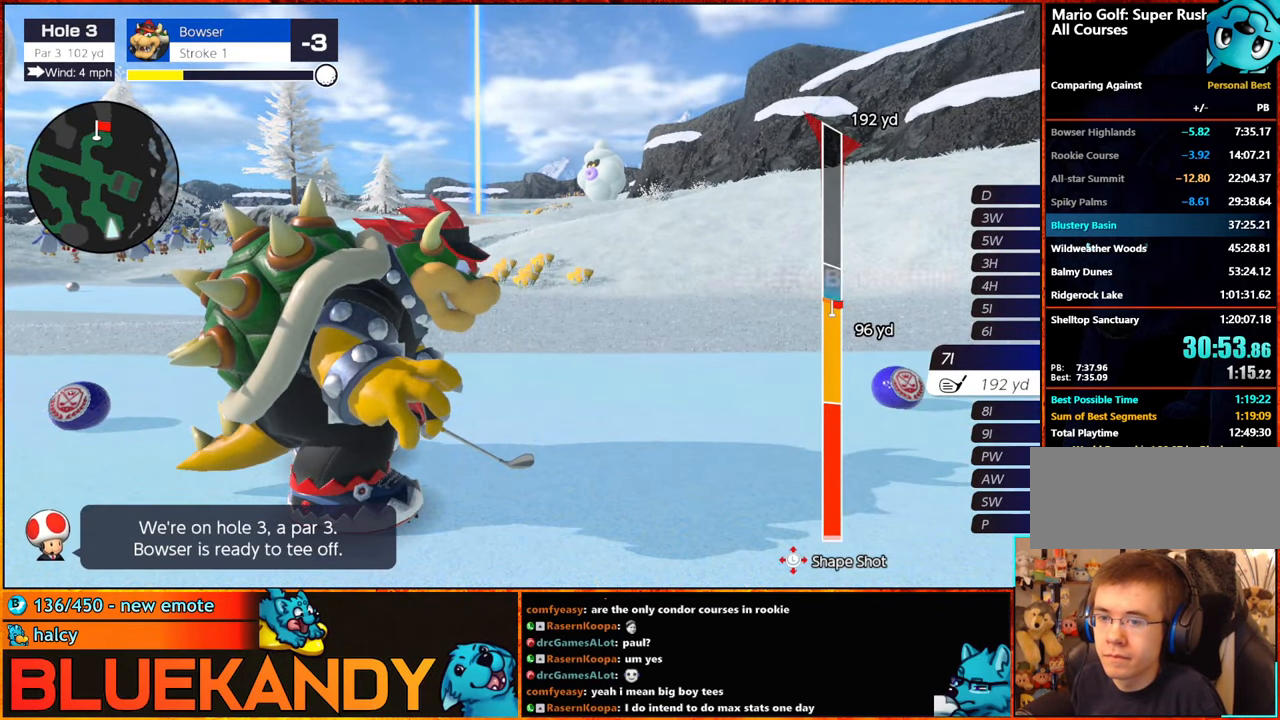
{"buttons": ["B"], "left_stick": "up-left", "right_stick": "center", "events": [[133, "left_stick", "center"], [450, "left_stick", "up-left"]]}
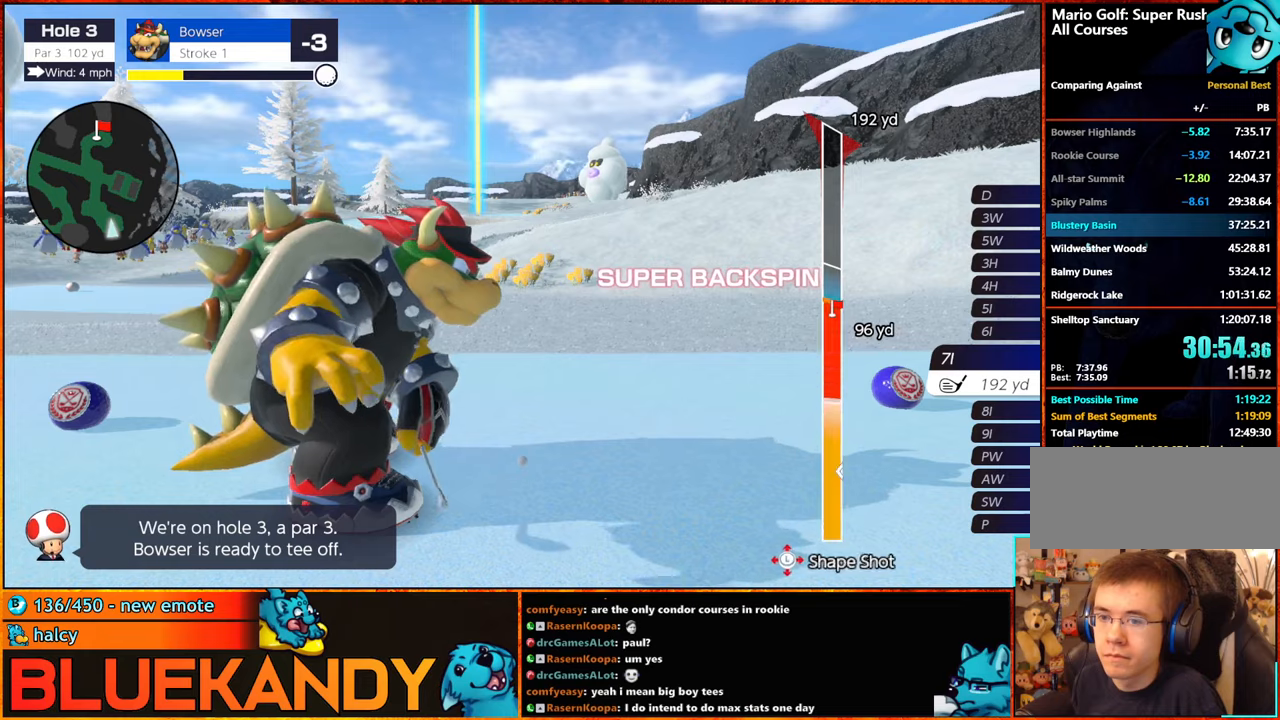
{"buttons": ["B"], "left_stick": "center", "right_stick": "center", "events": [[450, "left_stick", "center"]]}
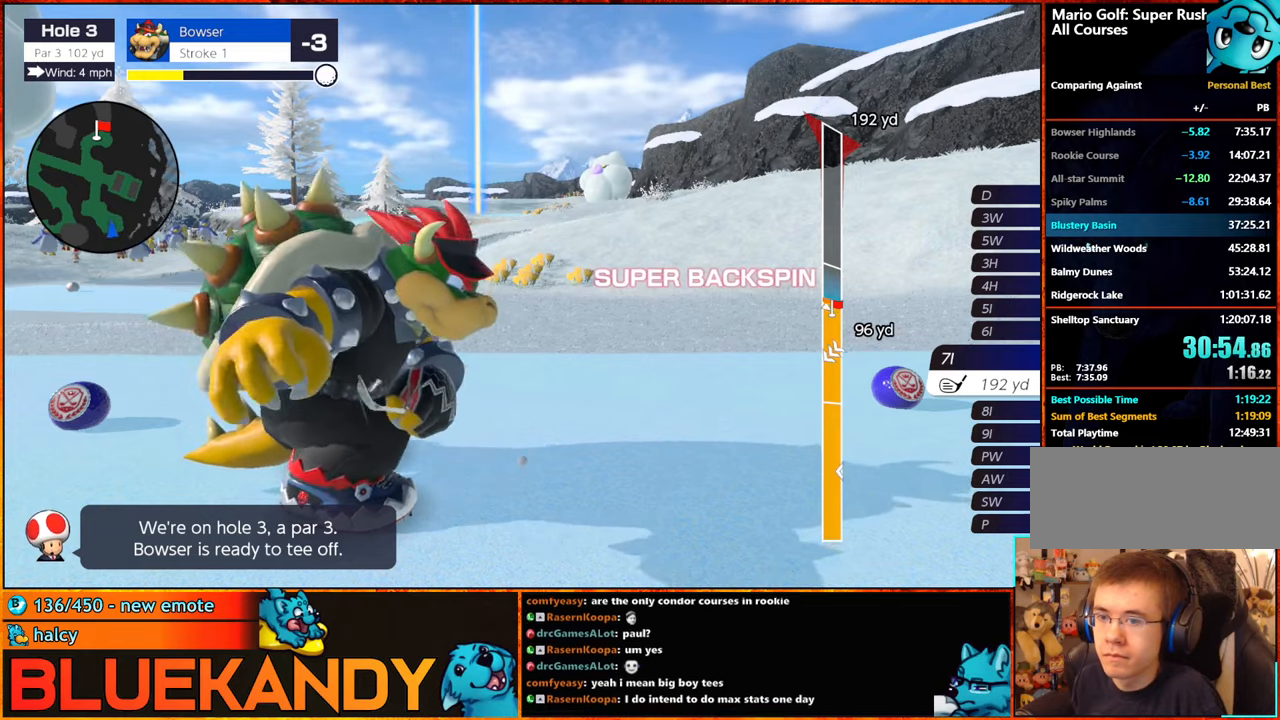
{"buttons": ["B"], "left_stick": "center", "right_stick": "center", "events": []}
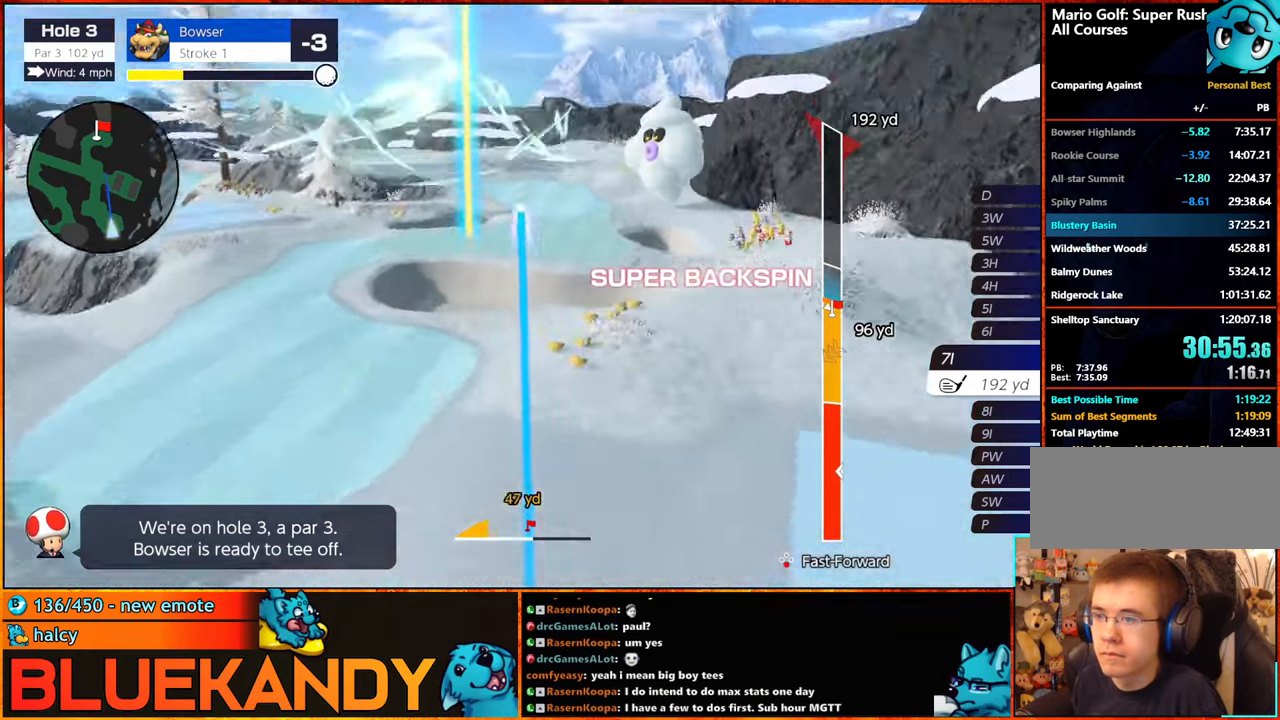
{"buttons": ["B"], "left_stick": "center", "right_stick": "center", "events": []}
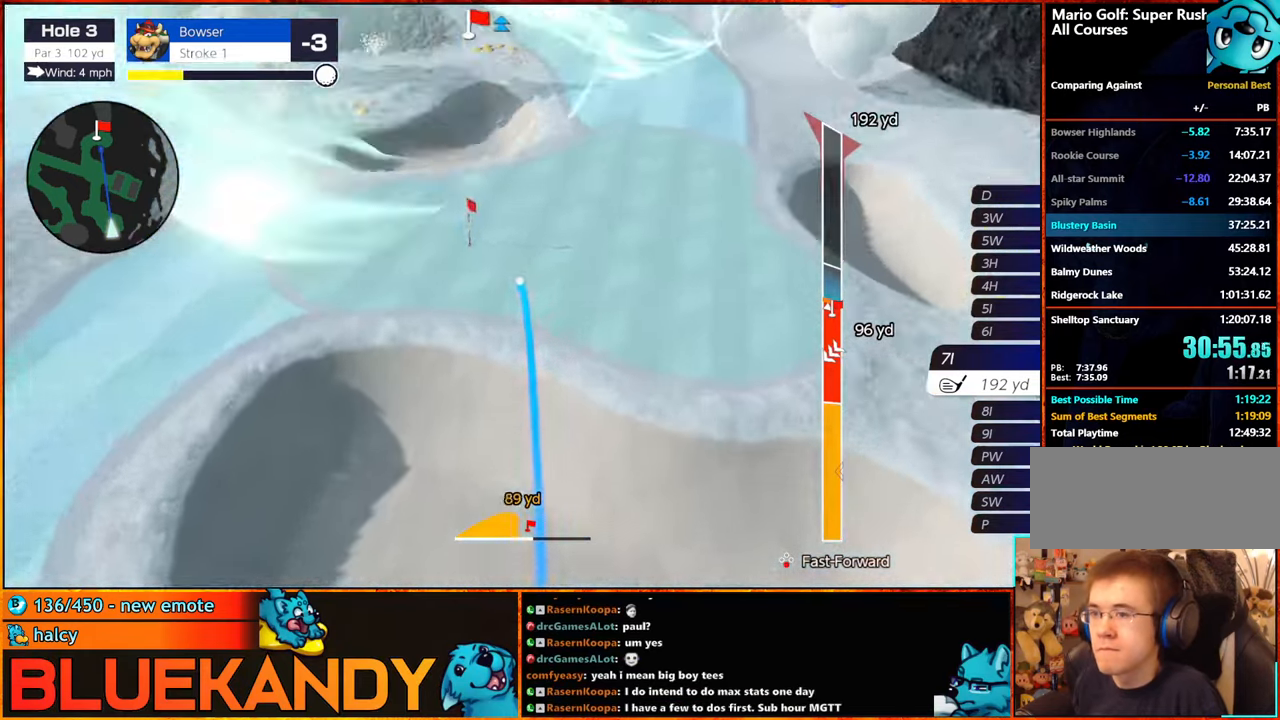
{"buttons": ["B"], "left_stick": "center", "right_stick": "center", "events": []}
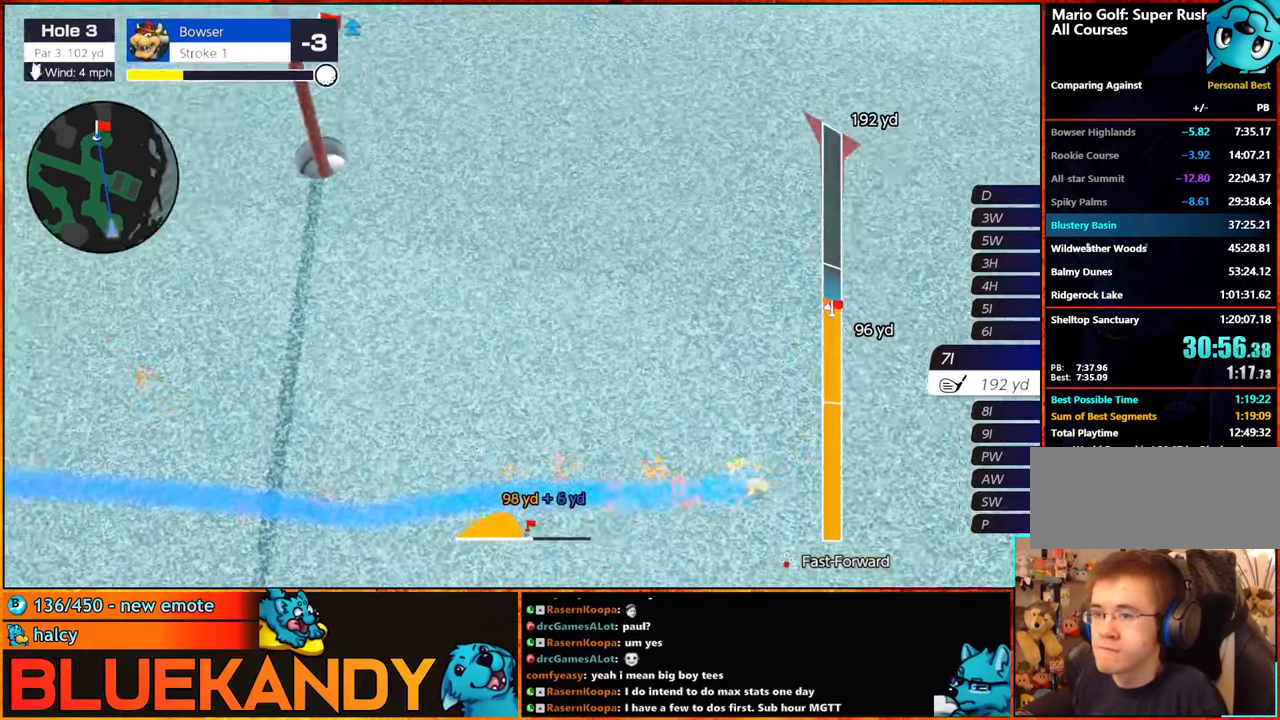
{"buttons": ["B"], "left_stick": "center", "right_stick": "center", "events": []}
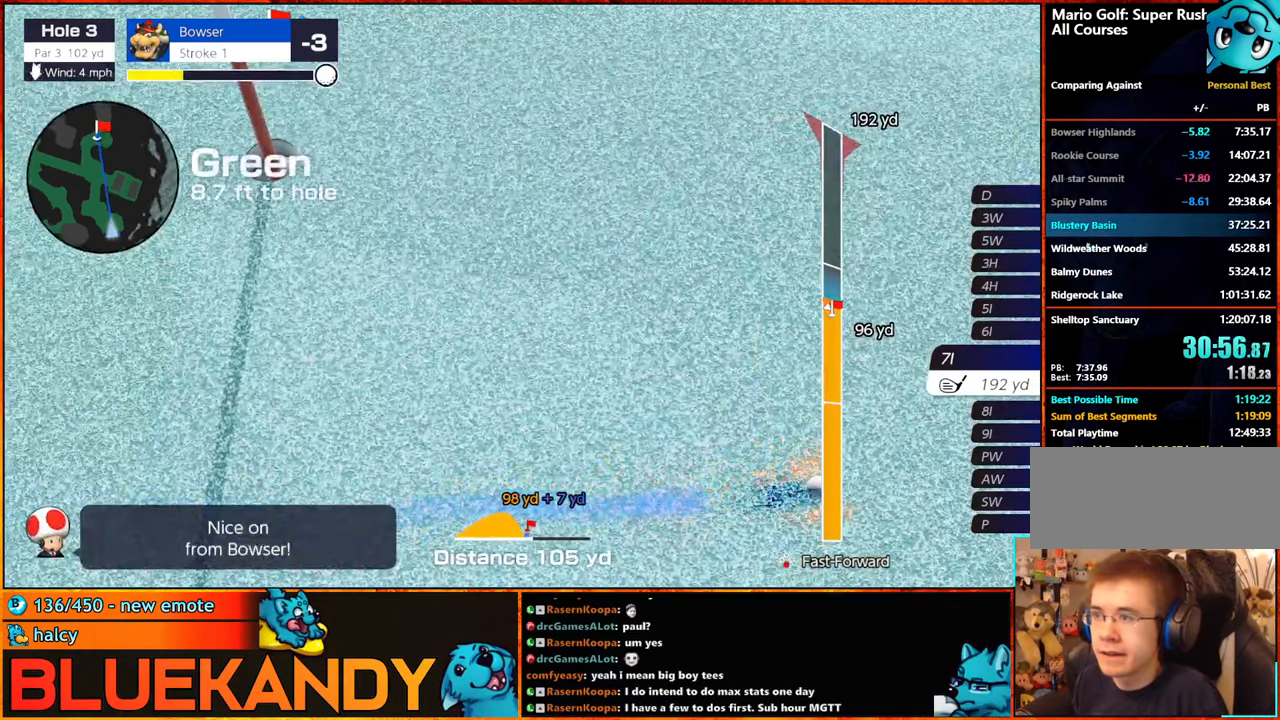
{"buttons": ["B"], "left_stick": "center", "right_stick": "center", "events": []}
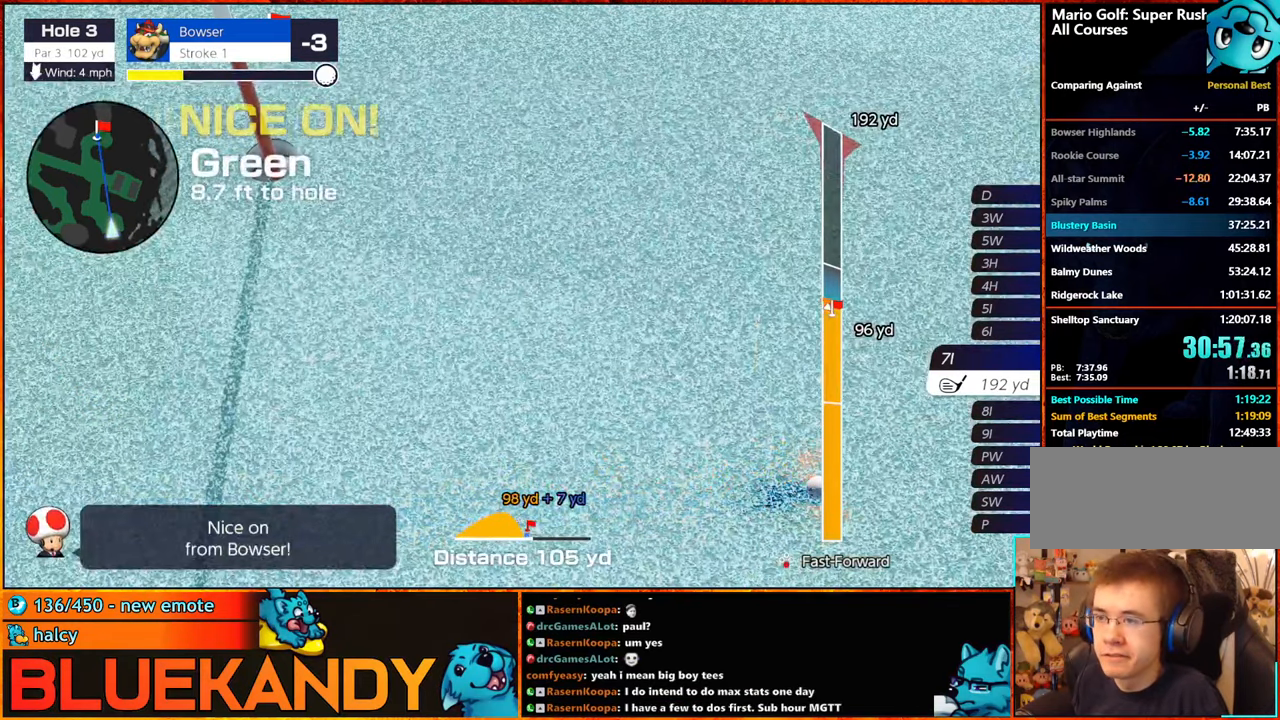
{"buttons": ["B"], "left_stick": "center", "right_stick": "center", "events": []}
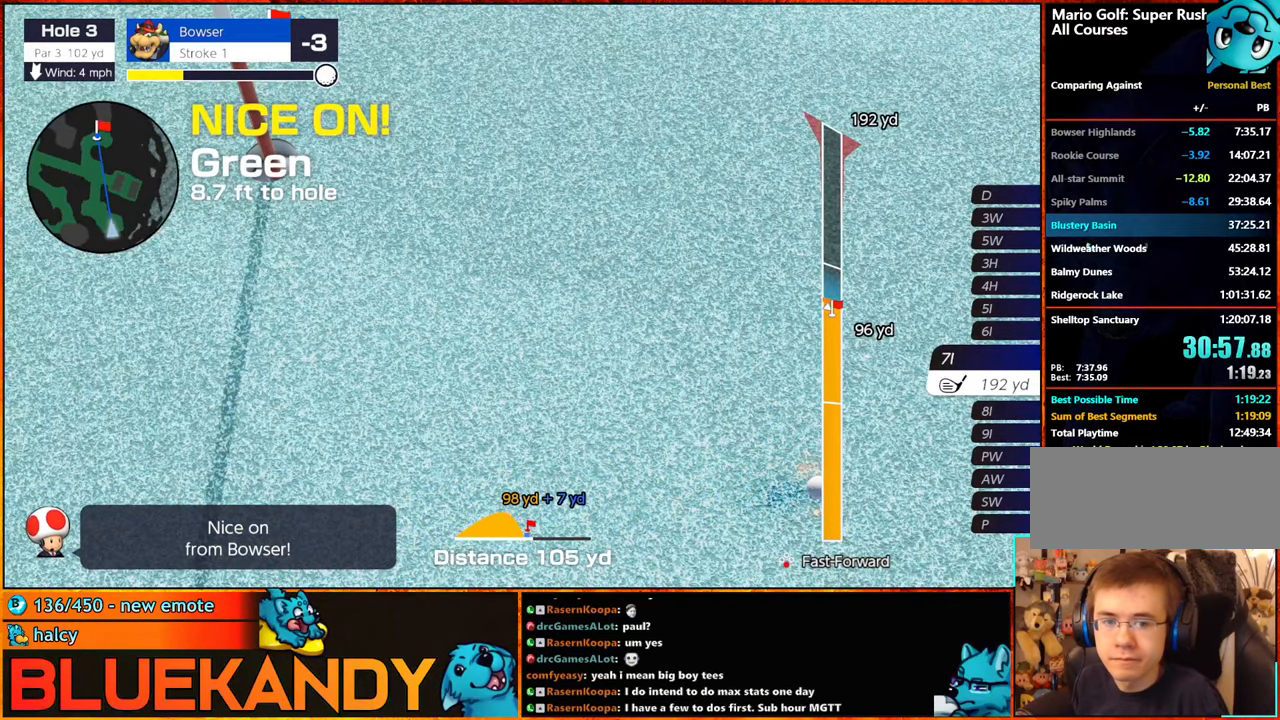
{"buttons": [], "left_stick": "center", "right_stick": "center", "events": [[184, "B", "up"]]}
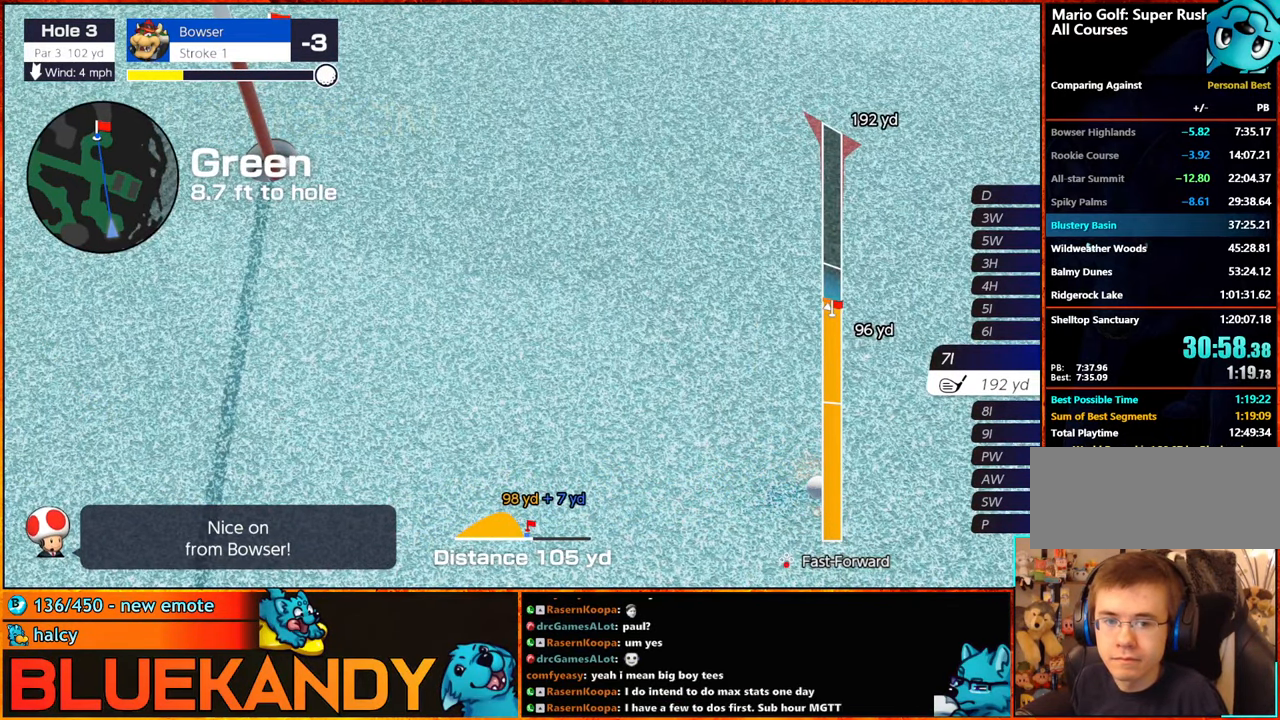
{"buttons": [], "left_stick": "center", "right_stick": "center", "events": []}
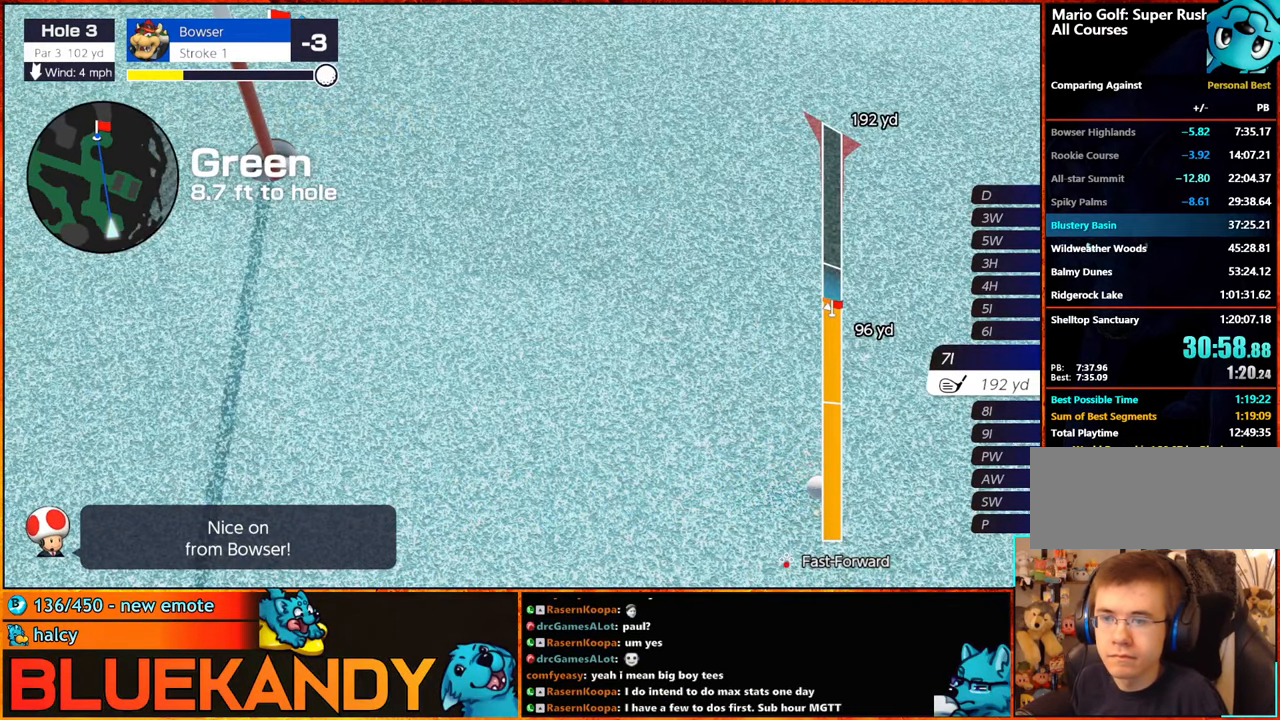
{"buttons": [], "left_stick": "center", "right_stick": "center", "events": []}
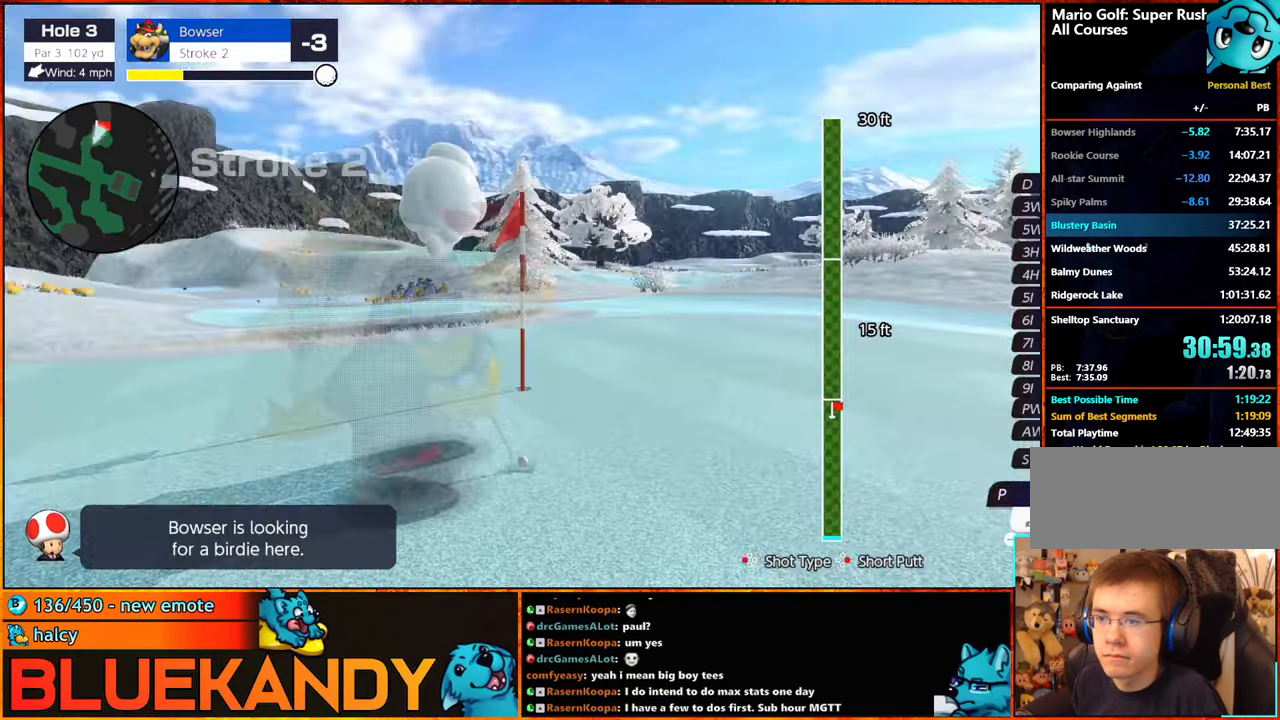
{"buttons": [], "left_stick": "right", "right_stick": "center", "events": [[183, "Y", "down"], [233, "Y", "up"], [266, "Y", "down"], [316, "Y", "up"], [316, "left_stick", "right"]]}
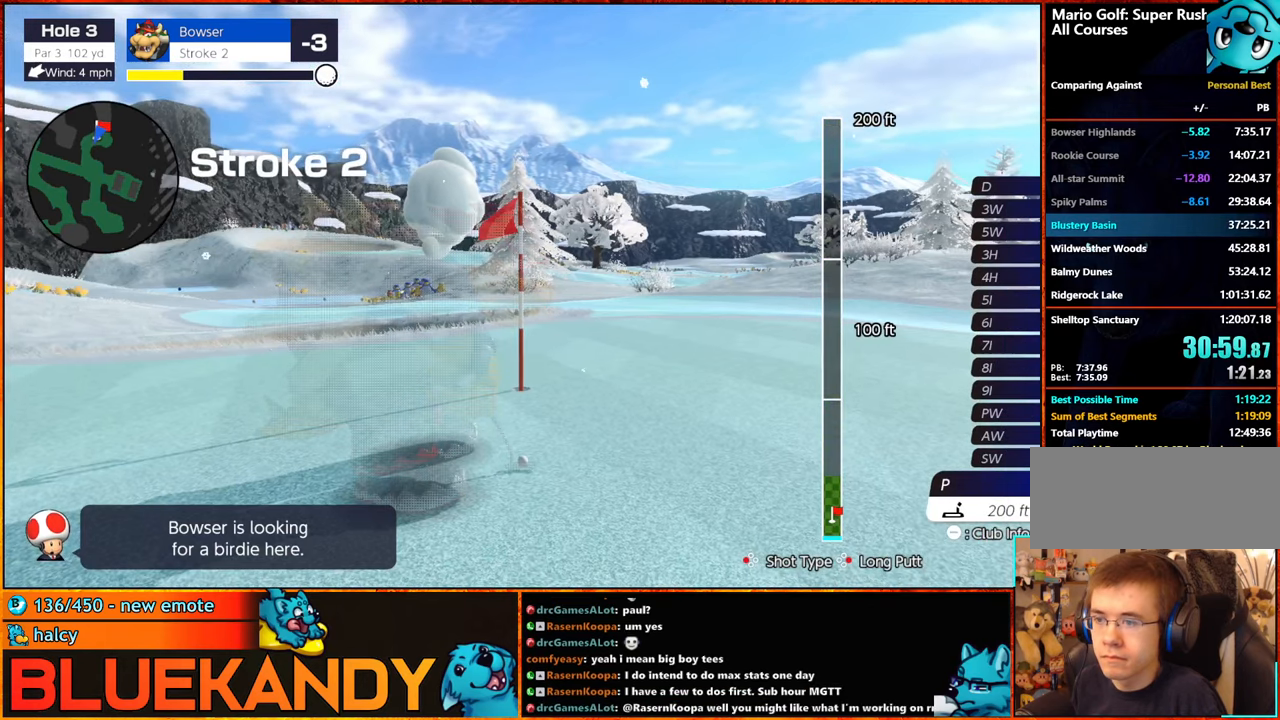
{"buttons": ["B"], "left_stick": "center", "right_stick": "center", "events": [[100, "A", "down"], [166, "A", "up"], [200, "A", "down"], [200, "left_stick", "center"], [283, "A", "up"], [433, "B", "down"]]}
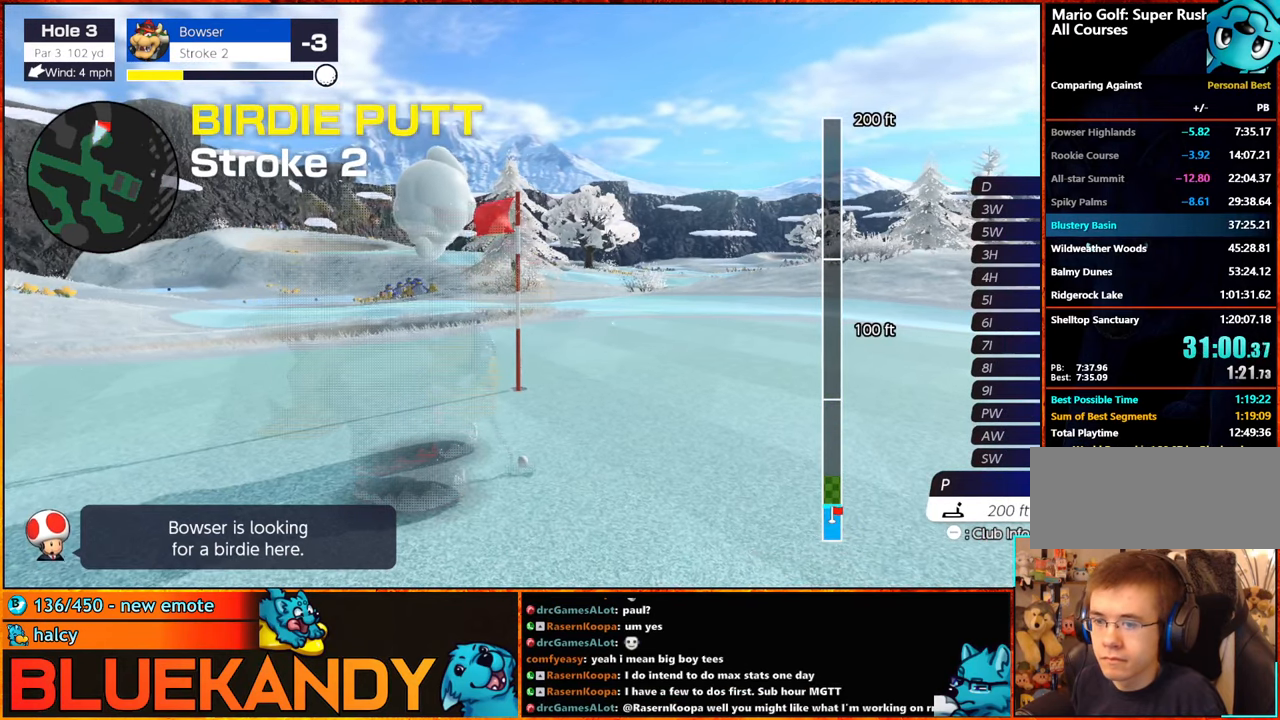
{"buttons": ["B"], "left_stick": "center", "right_stick": "center", "events": []}
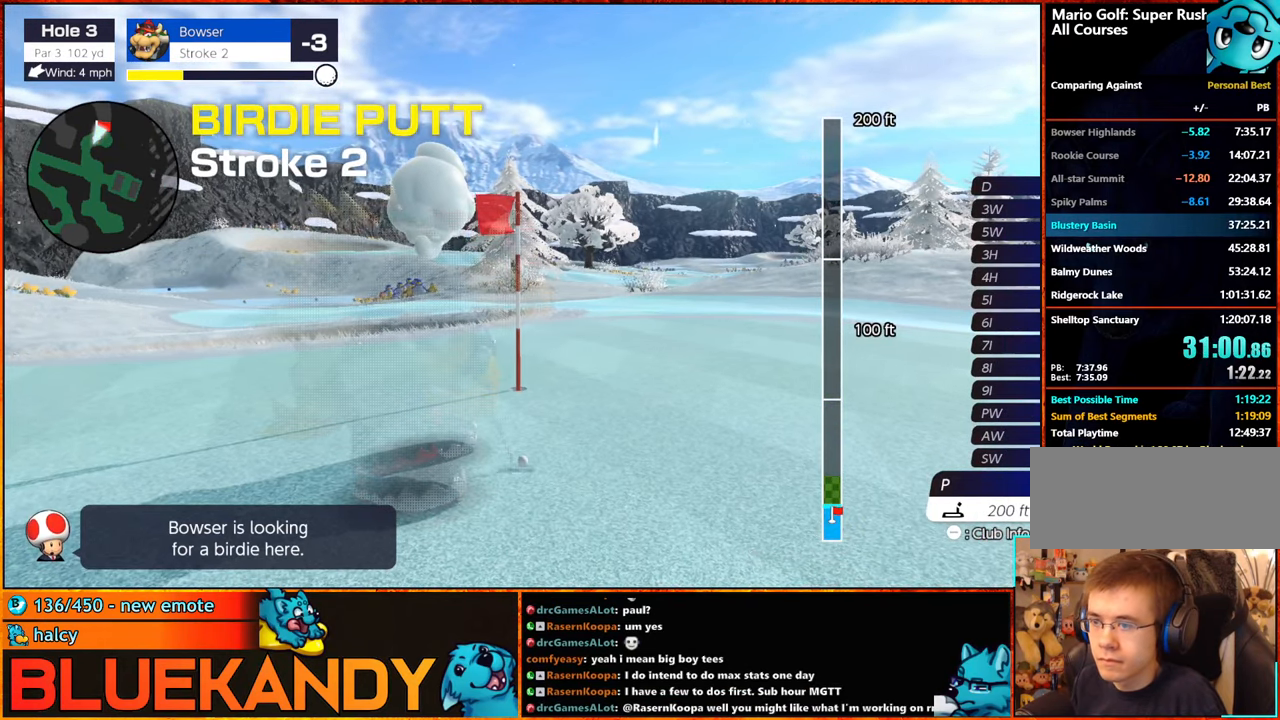
{"buttons": ["B"], "left_stick": "center", "right_stick": "center", "events": []}
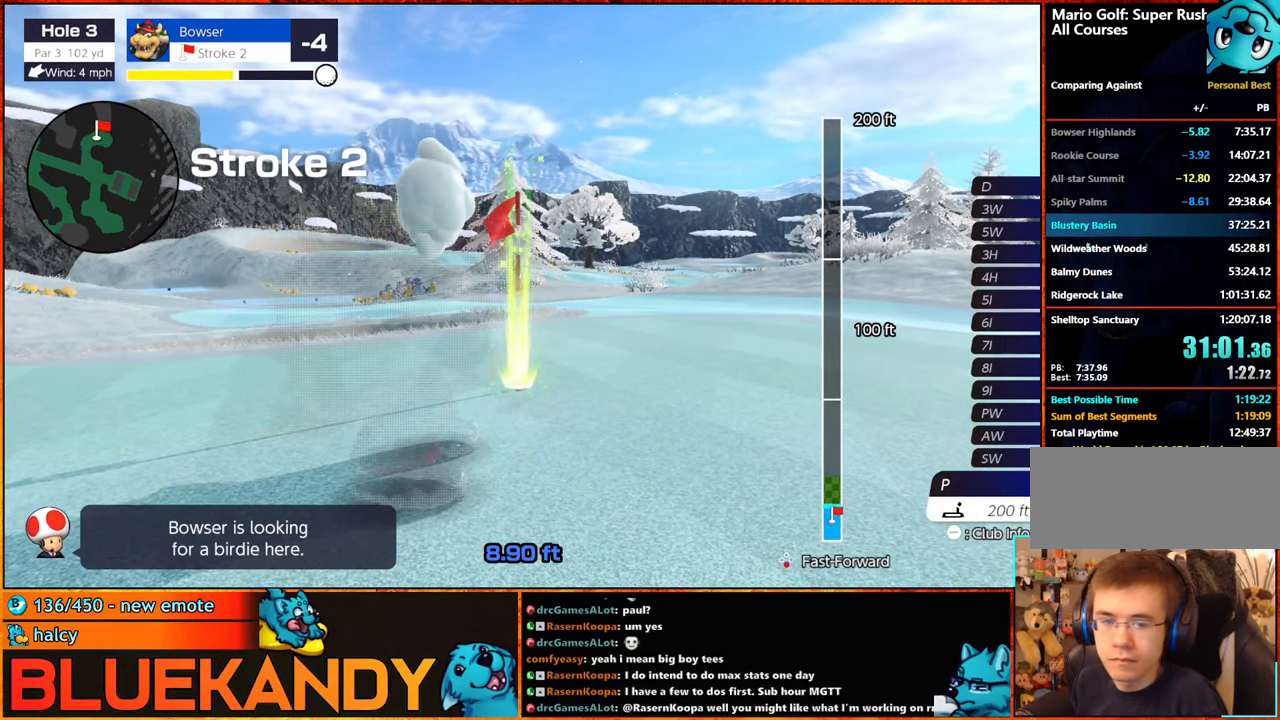
{"buttons": ["B"], "left_stick": "center", "right_stick": "center", "events": []}
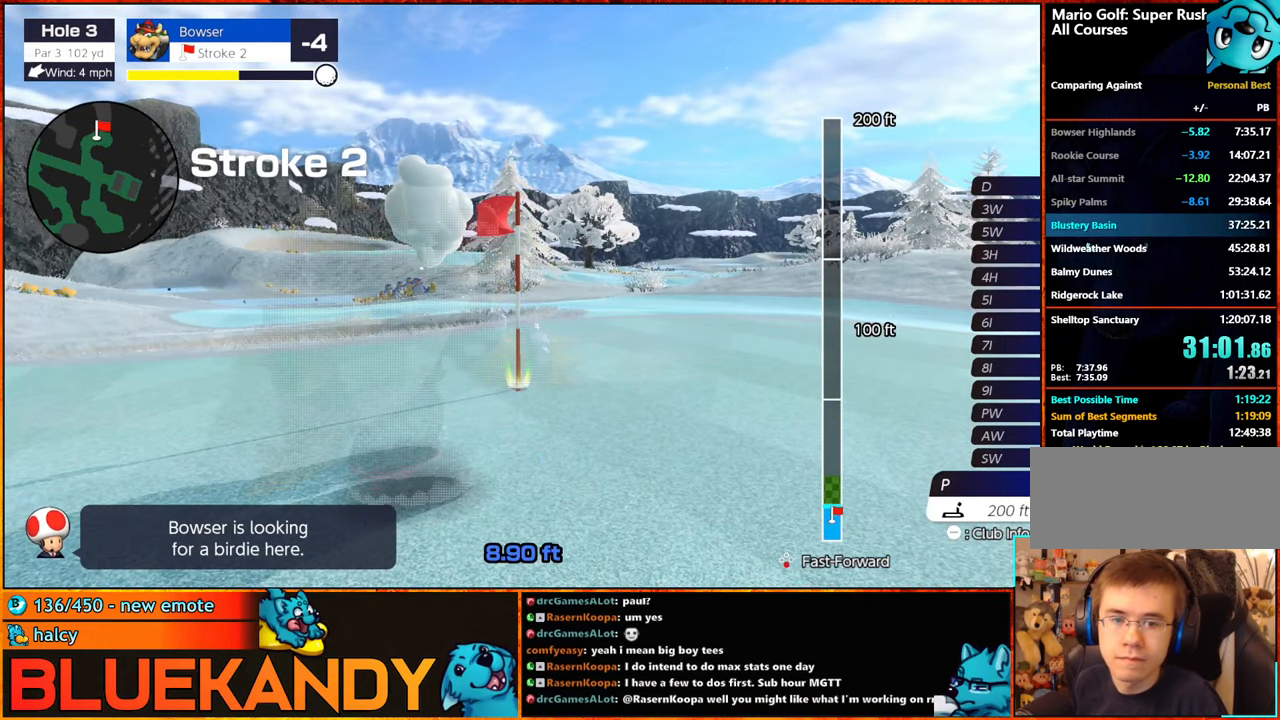
{"buttons": ["B"], "left_stick": "center", "right_stick": "center", "events": []}
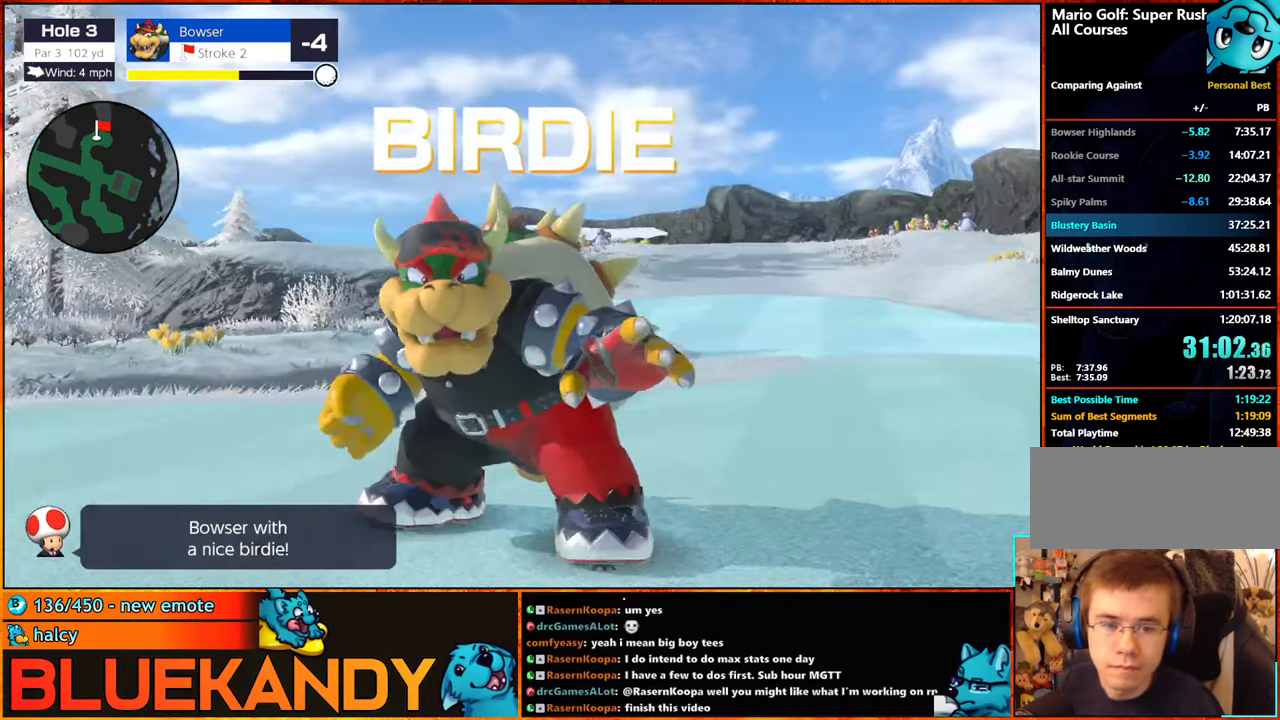
{"buttons": ["B"], "left_stick": "center", "right_stick": "center", "events": []}
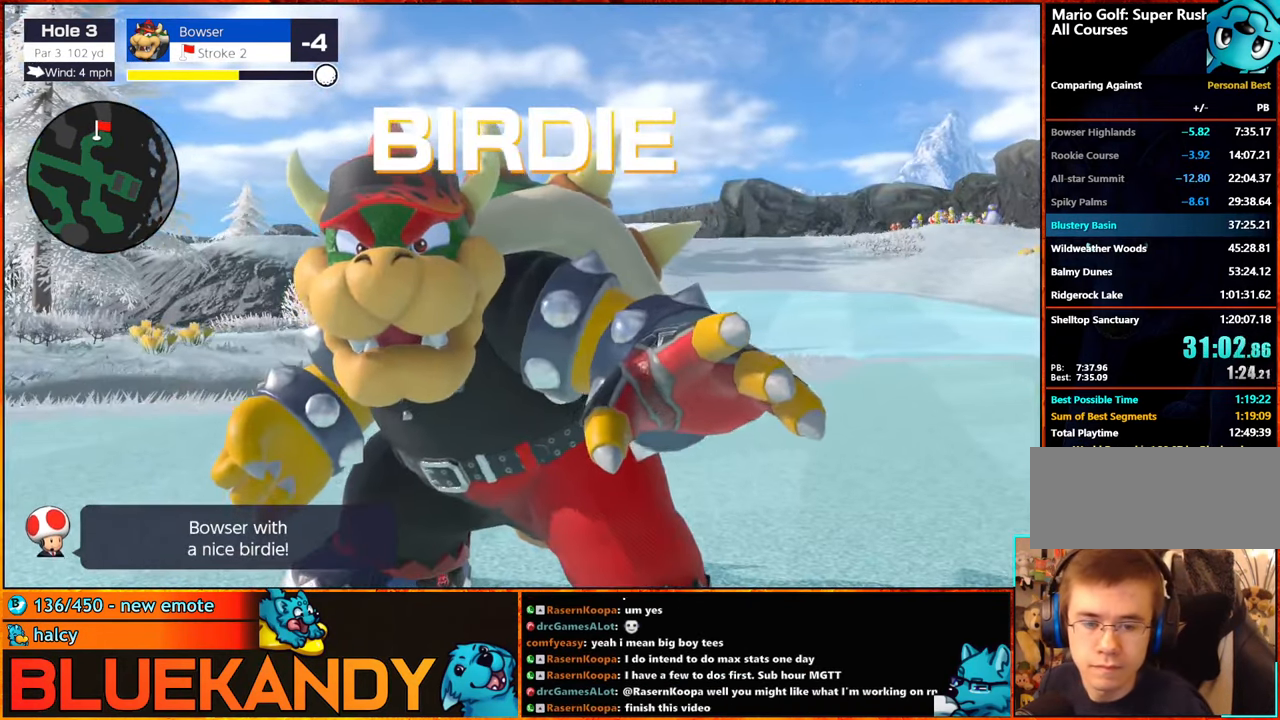
{"buttons": ["B"], "left_stick": "center", "right_stick": "center", "events": []}
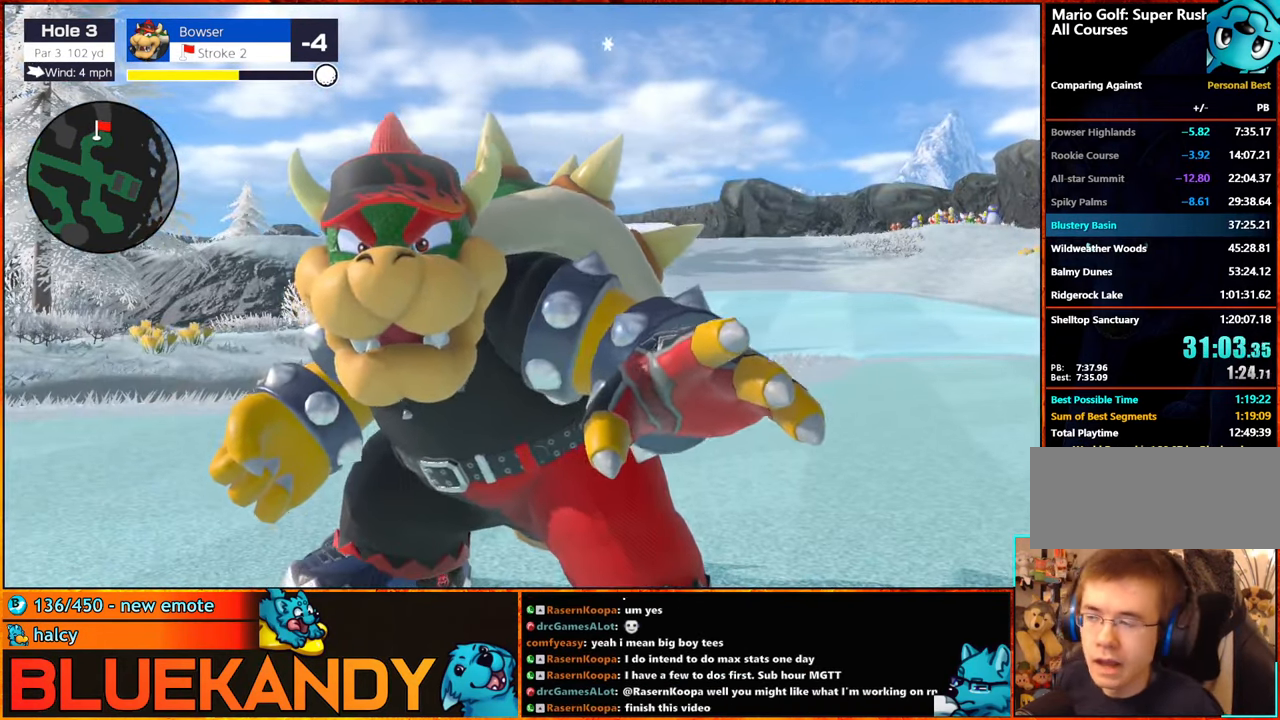
{"buttons": ["B"], "left_stick": "center", "right_stick": "center", "events": []}
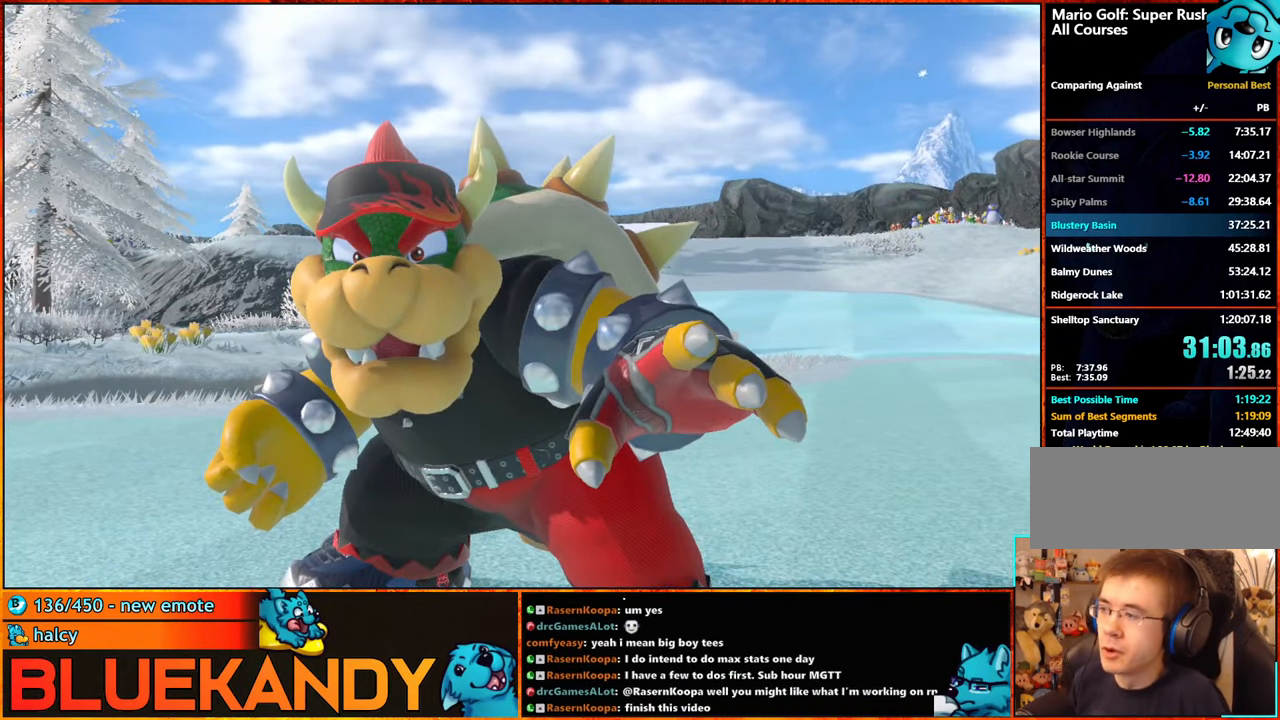
{"buttons": [], "left_stick": "center", "right_stick": "center", "events": [[483, "B", "up"]]}
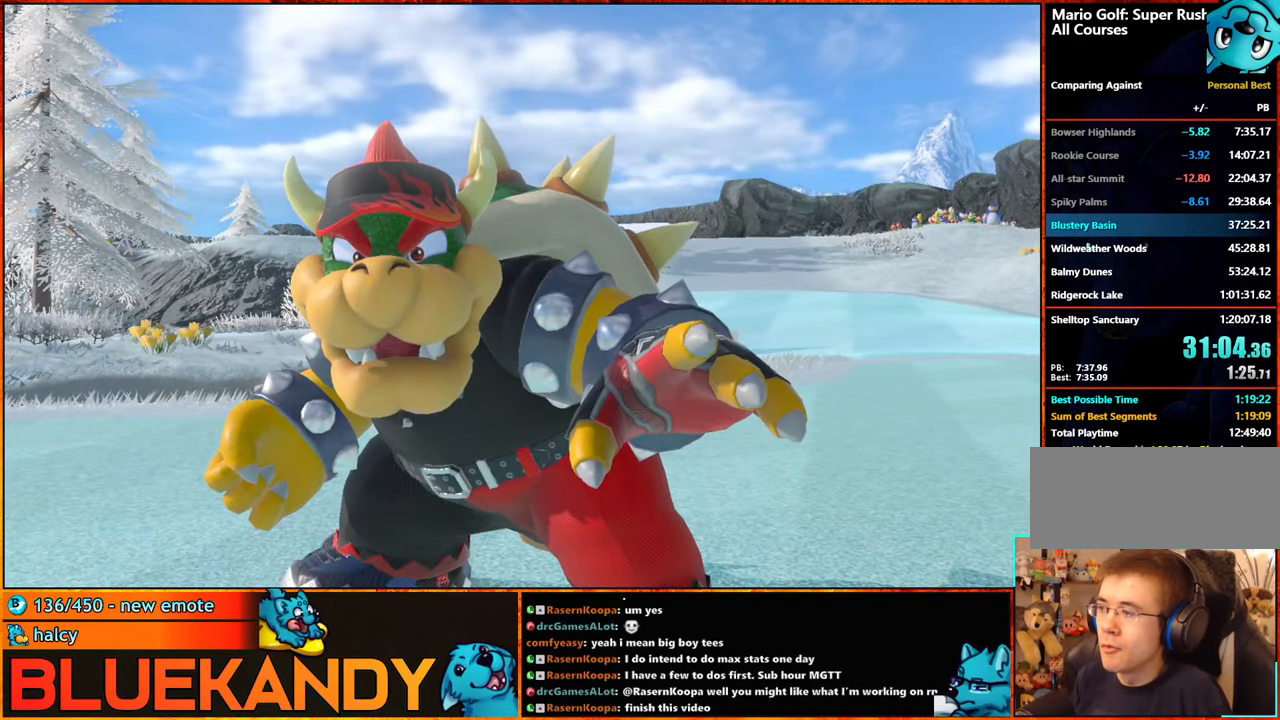
{"buttons": ["A", "B"], "left_stick": "center", "right_stick": "center", "events": [[117, "A", "down"], [283, "B", "down"], [367, "A", "up"], [367, "B", "up"], [467, "A", "down"], [467, "B", "down"]]}
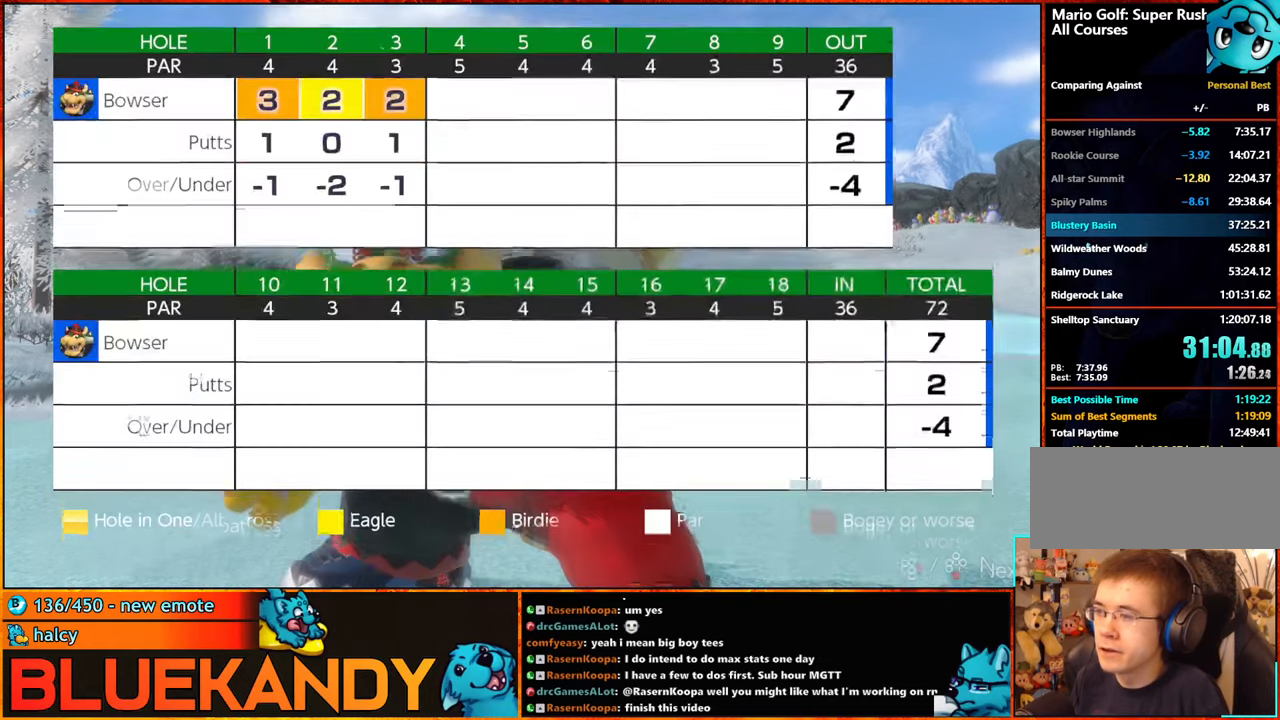
{"buttons": [], "left_stick": "center", "right_stick": "center", "events": [[50, "A", "up"], [50, "B", "up"], [133, "A", "down"], [150, "B", "down"], [217, "A", "up"], [217, "B", "up"], [333, "A", "down"], [333, "B", "down"], [417, "A", "up"], [417, "B", "up"]]}
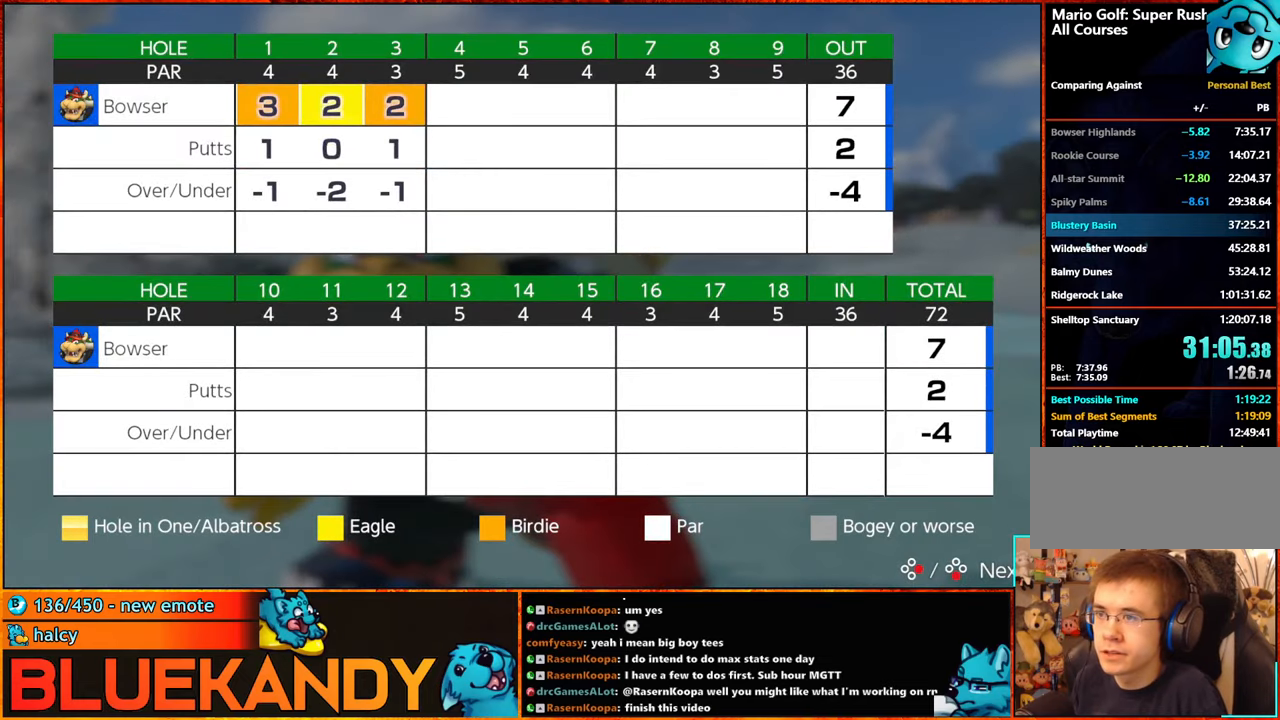
{"buttons": [], "left_stick": "center", "right_stick": "center", "events": [[67, "B", "down"], [83, "B", "up"], [200, "A", "down"], [200, "B", "down"], [267, "A", "up"], [267, "B", "up"], [367, "A", "down"], [367, "B", "down"], [450, "A", "up"], [450, "B", "up"]]}
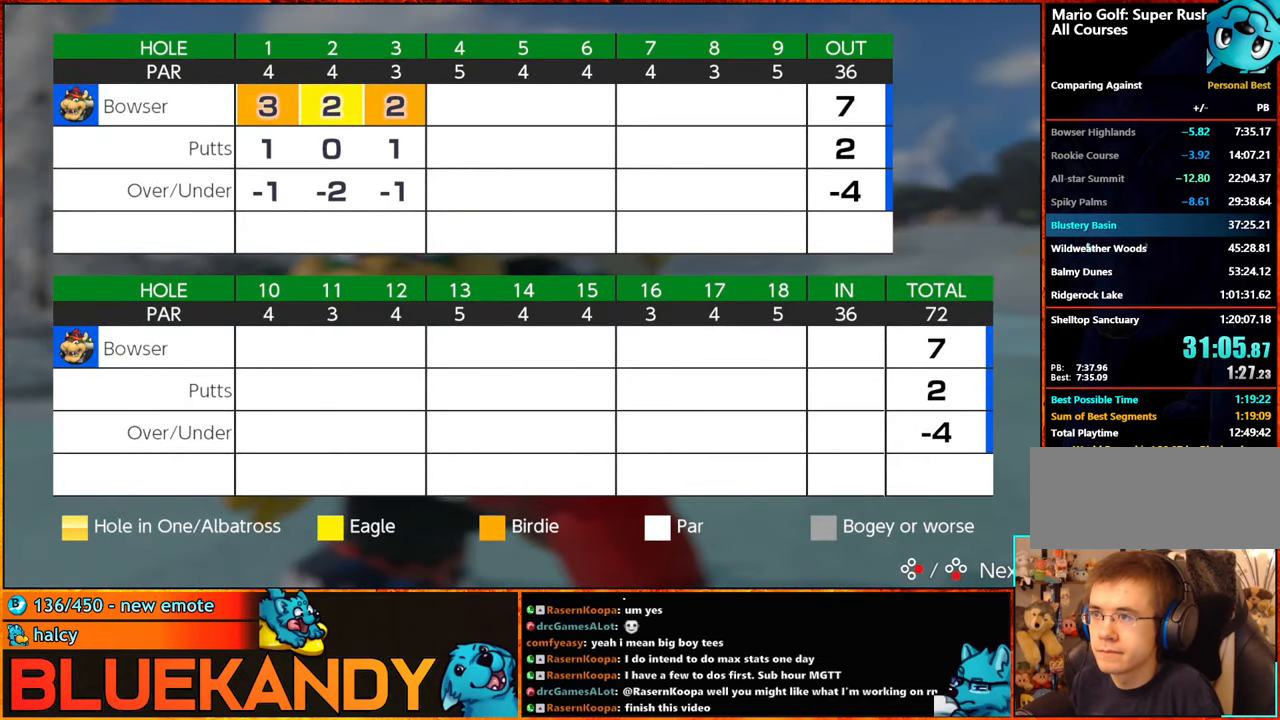
{"buttons": [], "left_stick": "center", "right_stick": "center", "events": [[17, "A", "down"], [50, "B", "down"], [117, "A", "up"], [150, "B", "up"], [217, "A", "down"], [233, "B", "down"], [300, "A", "up"], [300, "B", "up"], [417, "A", "down"], [417, "B", "down"], [500, "A", "up"], [500, "B", "up"]]}